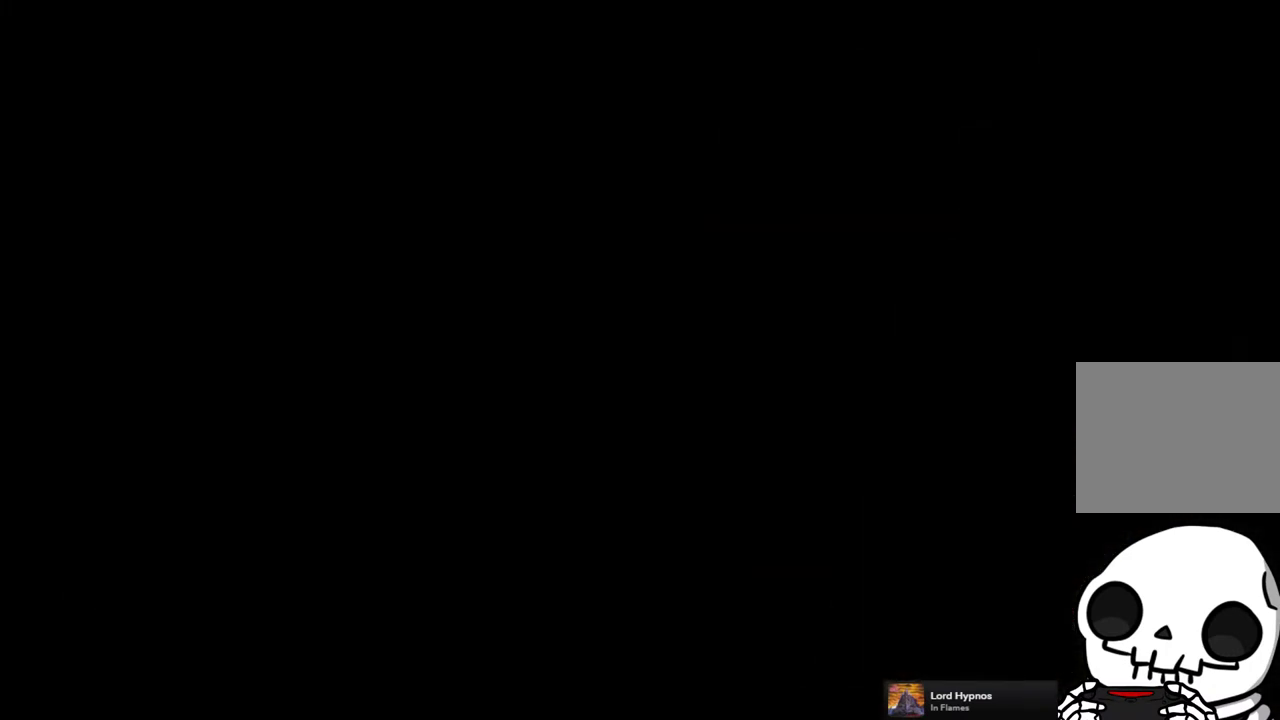
Gameplay with a controller (PlayStation layout); each line is a JSON object with the inputs held at the frame after it. "events" lists button and stick changes between this image and that frame as [ms after this image, input, new state], when the widget could be followed in between. Not read: L3 R3.
{"buttons": [], "left_stick": "center", "right_stick": "center", "events": []}
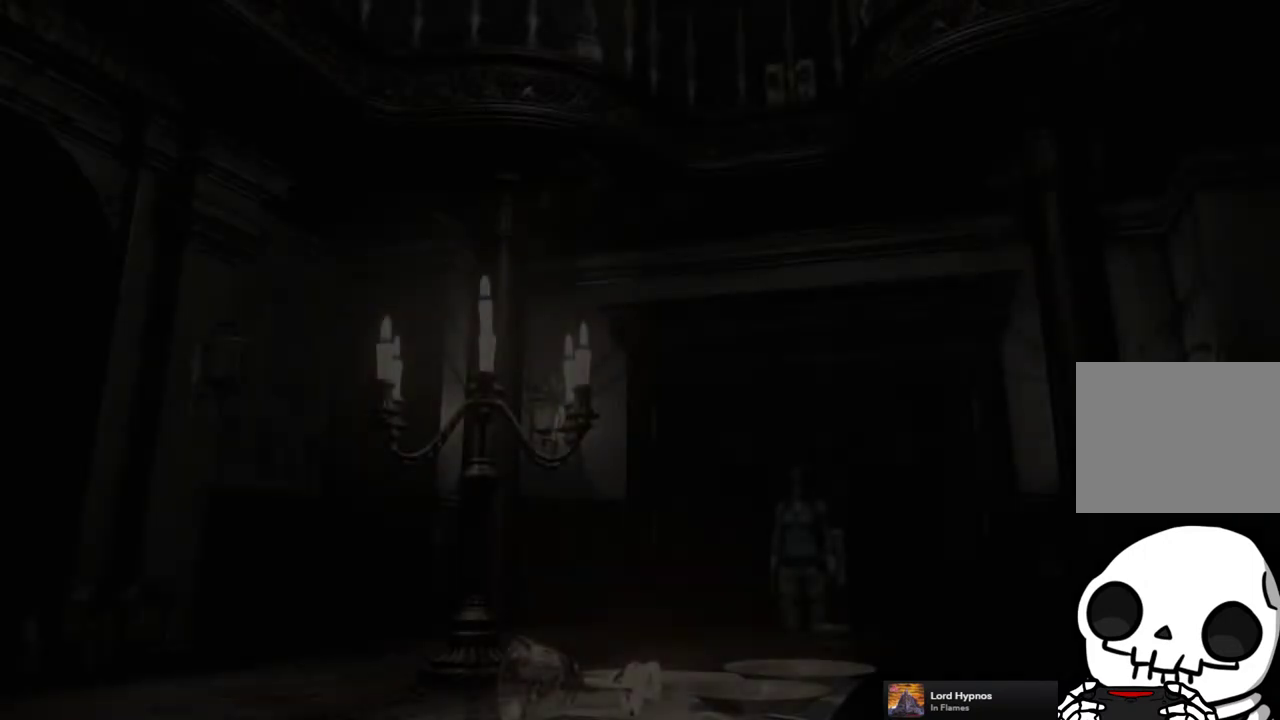
{"buttons": ["CROSS"], "left_stick": "up", "right_stick": "center", "events": [[33, "left_stick", "up"], [350, "CROSS", "down"]]}
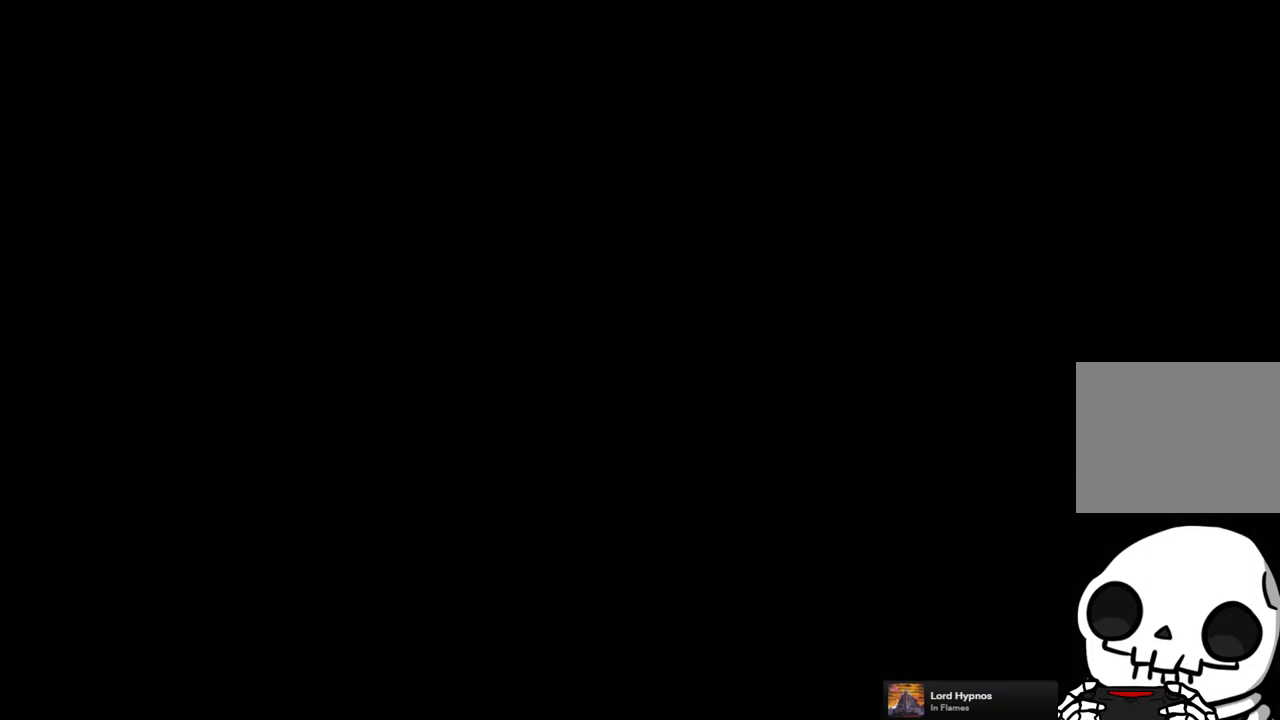
{"buttons": ["START"], "left_stick": "center", "right_stick": "center", "events": [[267, "CROSS", "up"], [283, "left_stick", "center"], [450, "START", "down"]]}
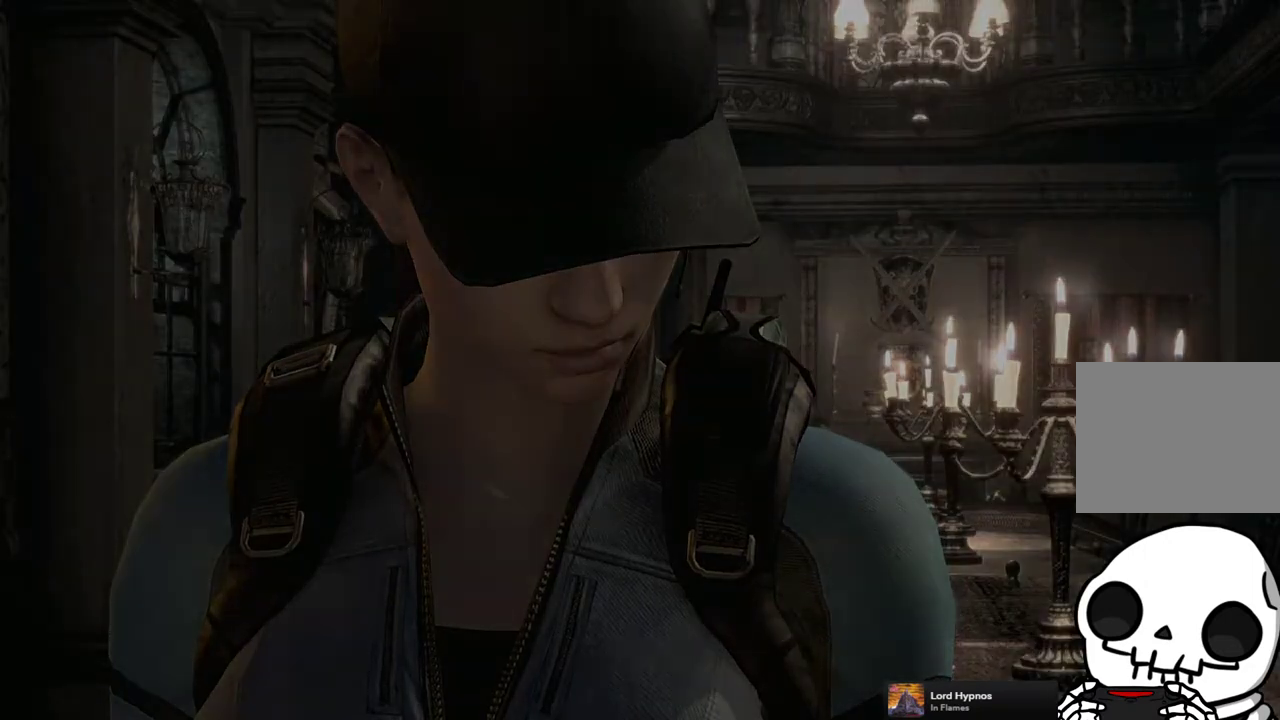
{"buttons": [], "left_stick": "left", "right_stick": "center", "events": [[33, "START", "up"], [483, "left_stick", "left"]]}
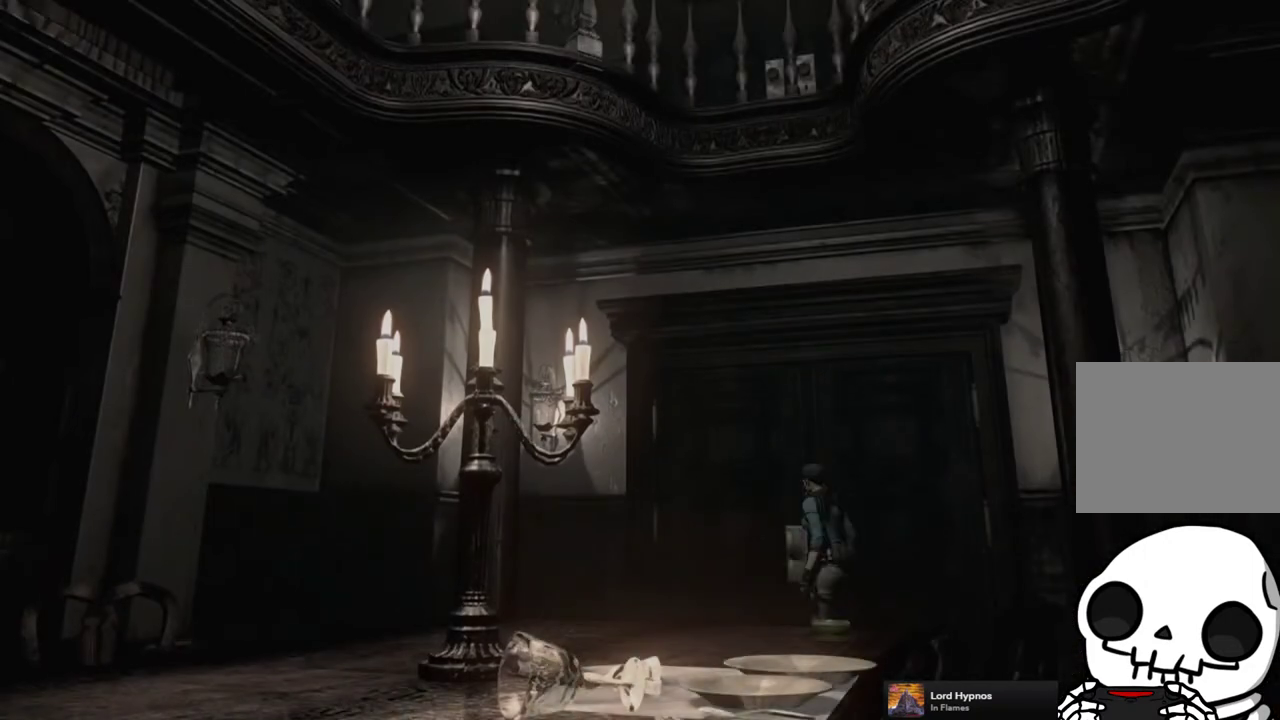
{"buttons": [], "left_stick": "left", "right_stick": "center", "events": []}
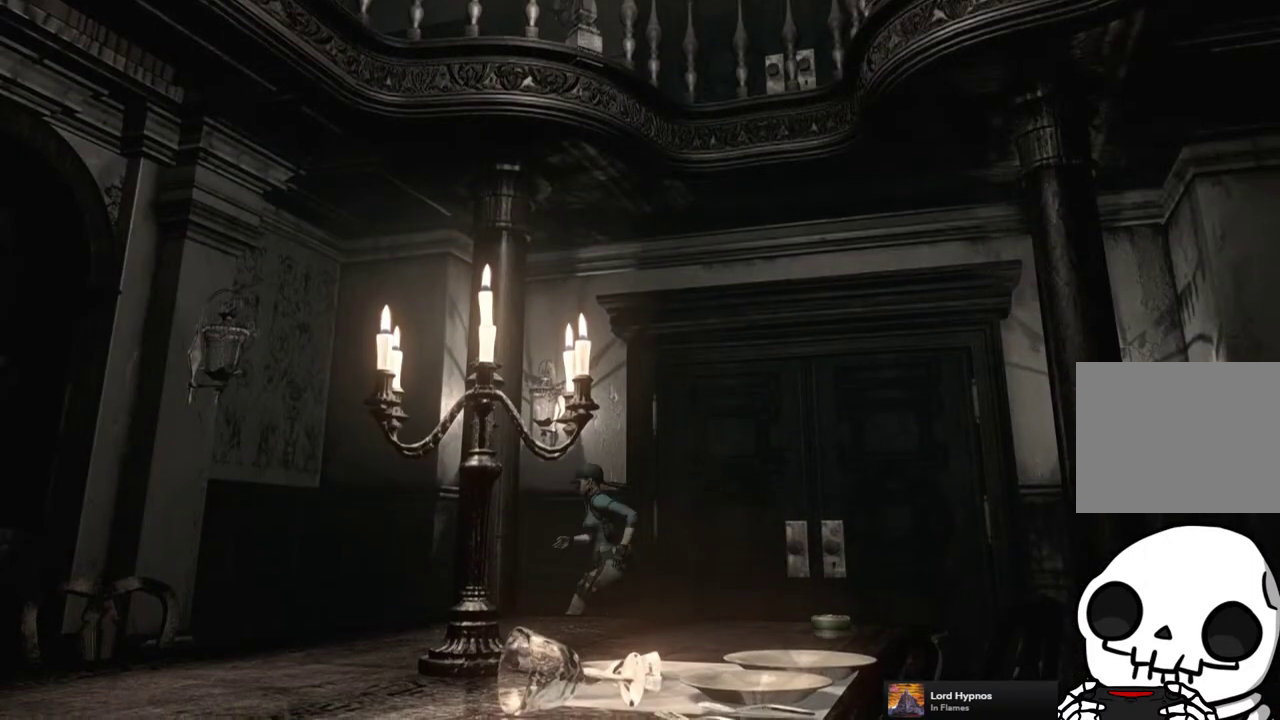
{"buttons": [], "left_stick": "down-left", "right_stick": "center", "events": [[233, "left_stick", "down-left"]]}
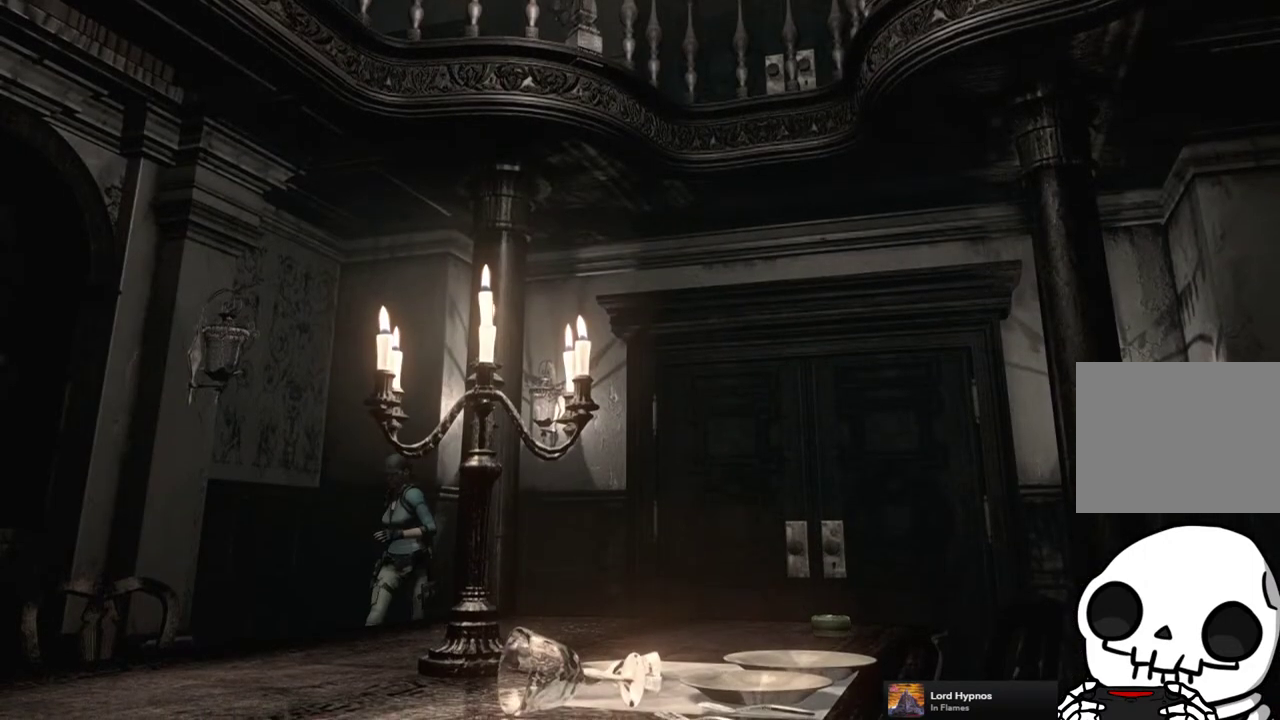
{"buttons": [], "left_stick": "down", "right_stick": "center", "events": [[117, "left_stick", "down"]]}
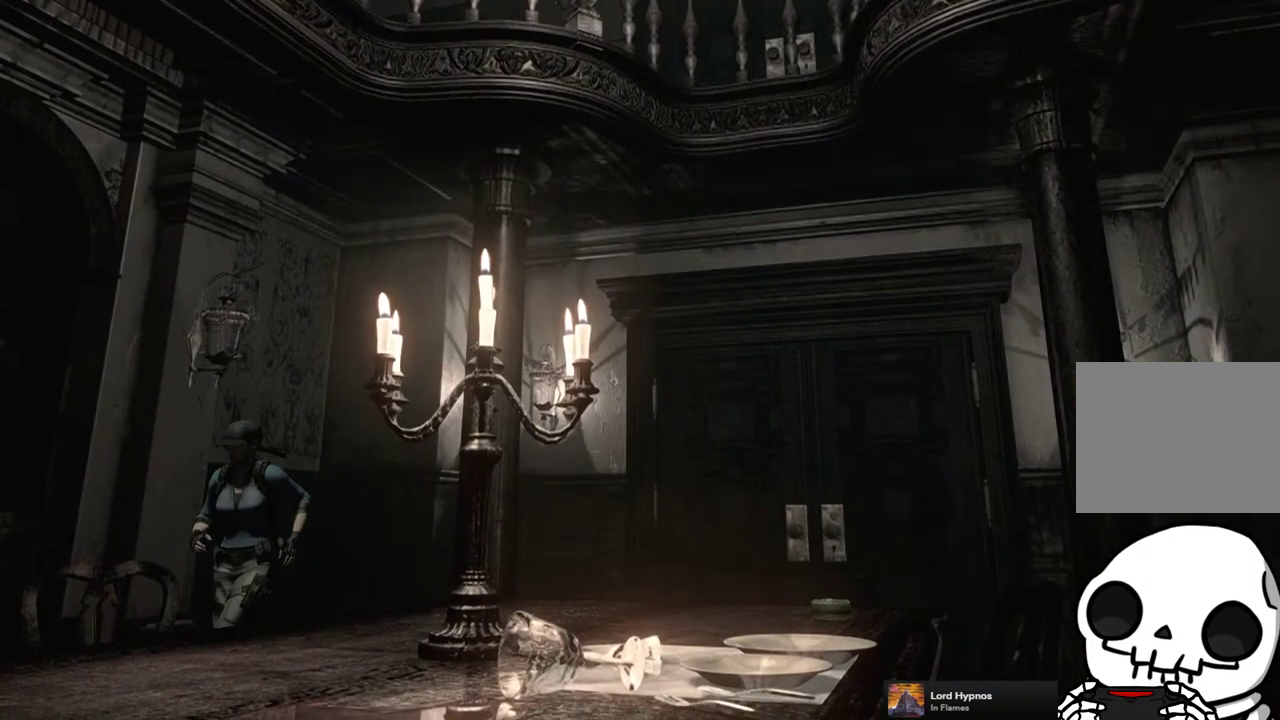
{"buttons": [], "left_stick": "down", "right_stick": "center", "events": []}
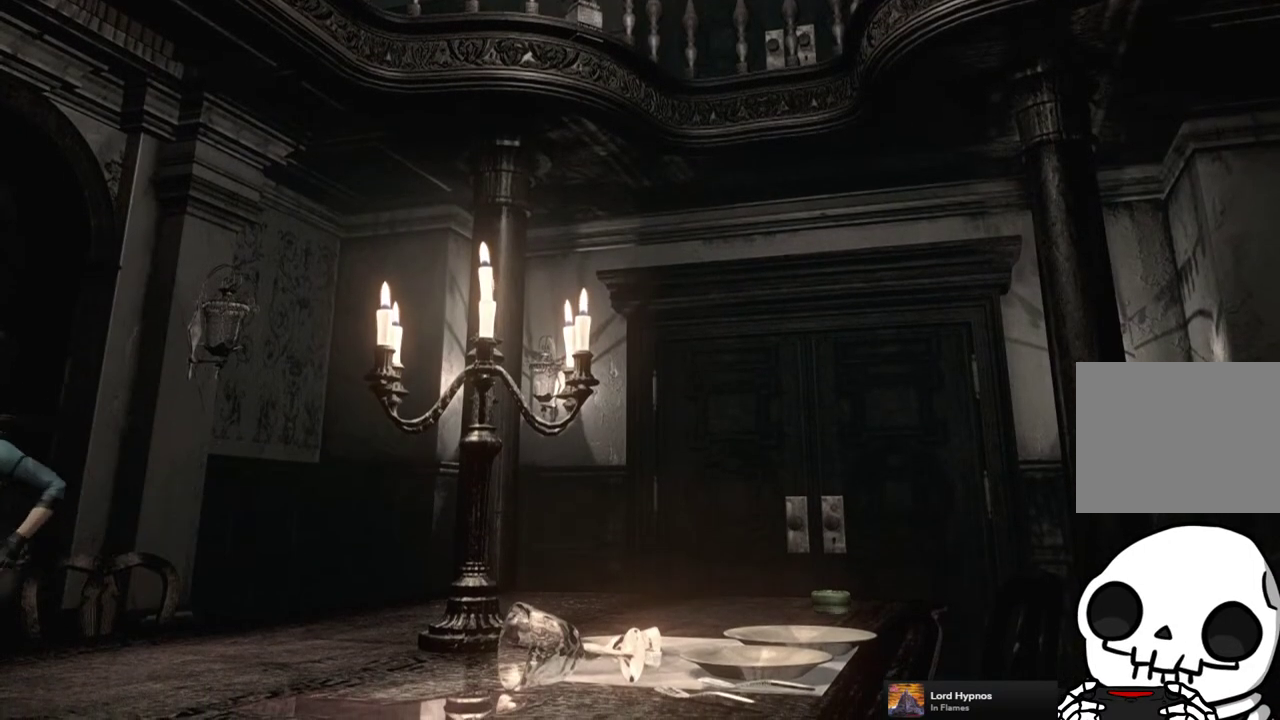
{"buttons": [], "left_stick": "down", "right_stick": "center", "events": []}
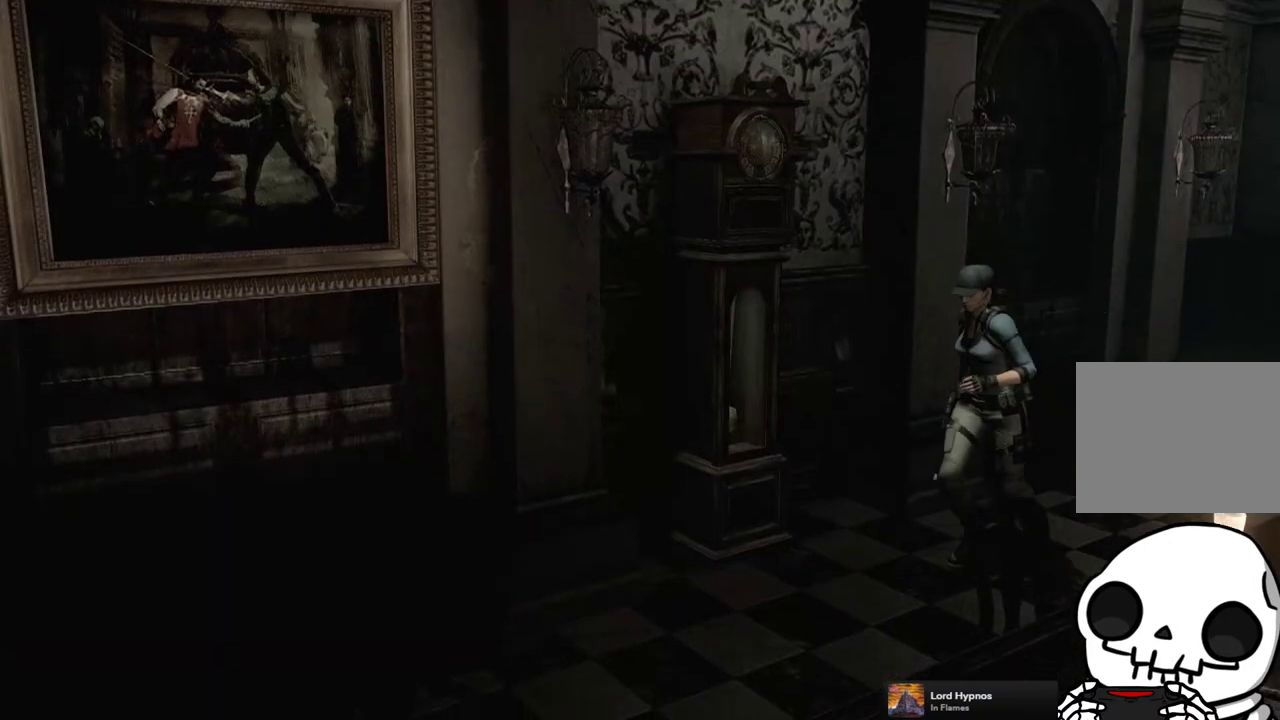
{"buttons": [], "left_stick": "down", "right_stick": "center", "events": []}
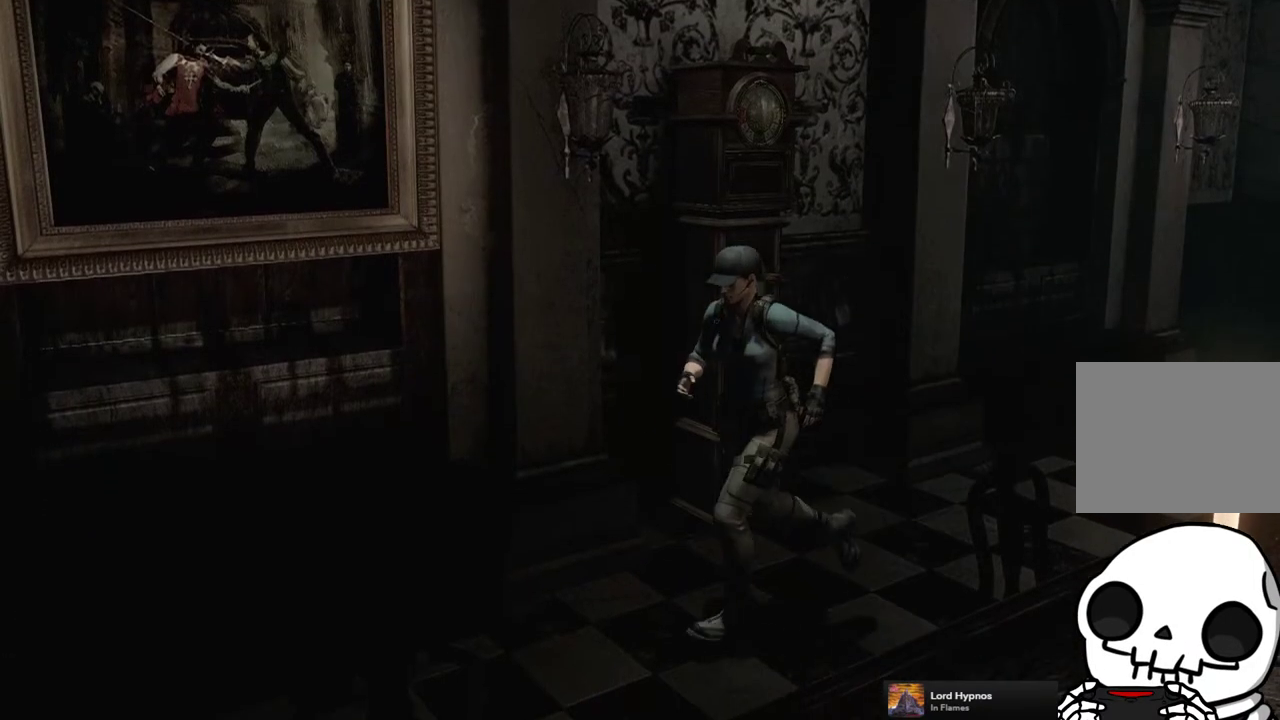
{"buttons": [], "left_stick": "down", "right_stick": "center", "events": []}
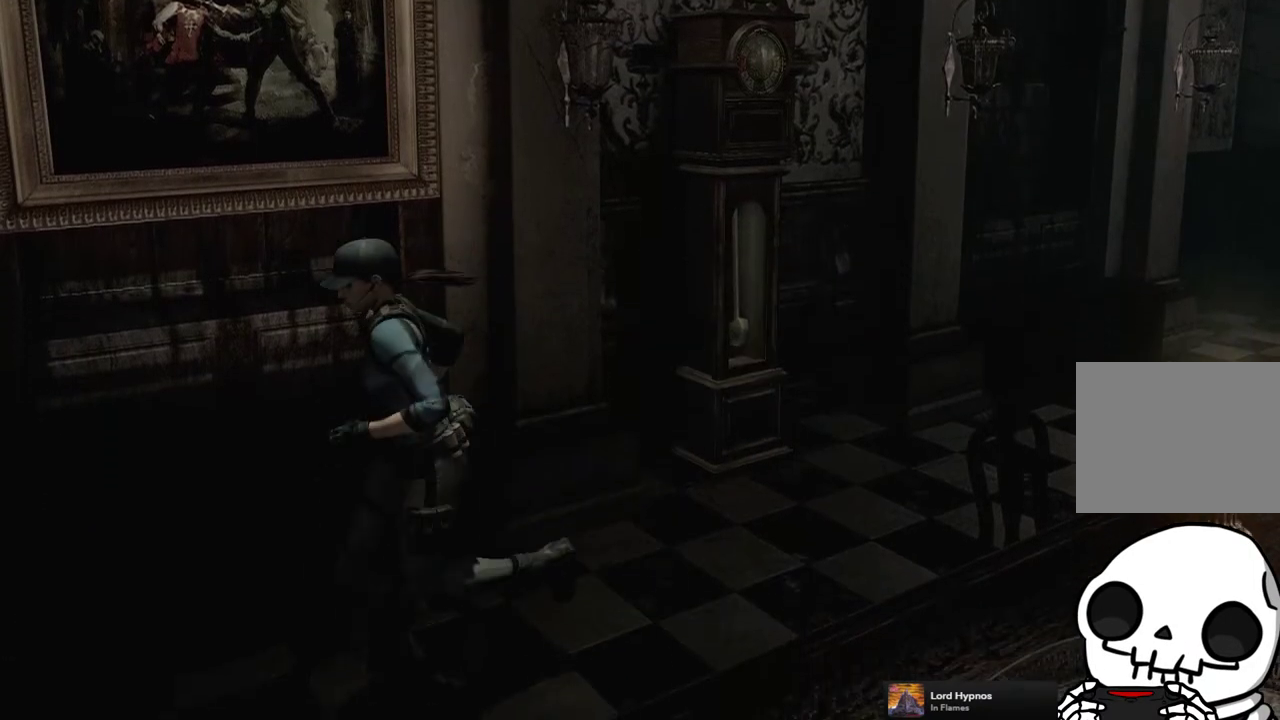
{"buttons": [], "left_stick": "down", "right_stick": "center", "events": []}
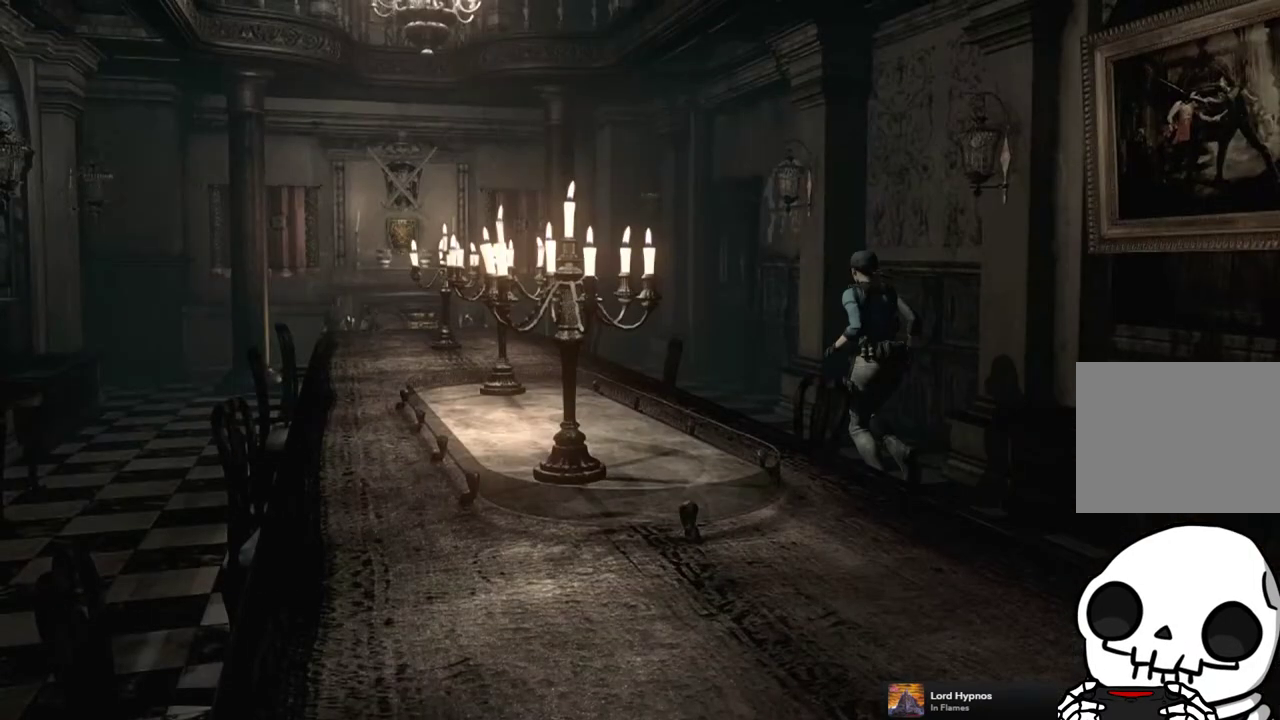
{"buttons": [], "left_stick": "down", "right_stick": "center", "events": []}
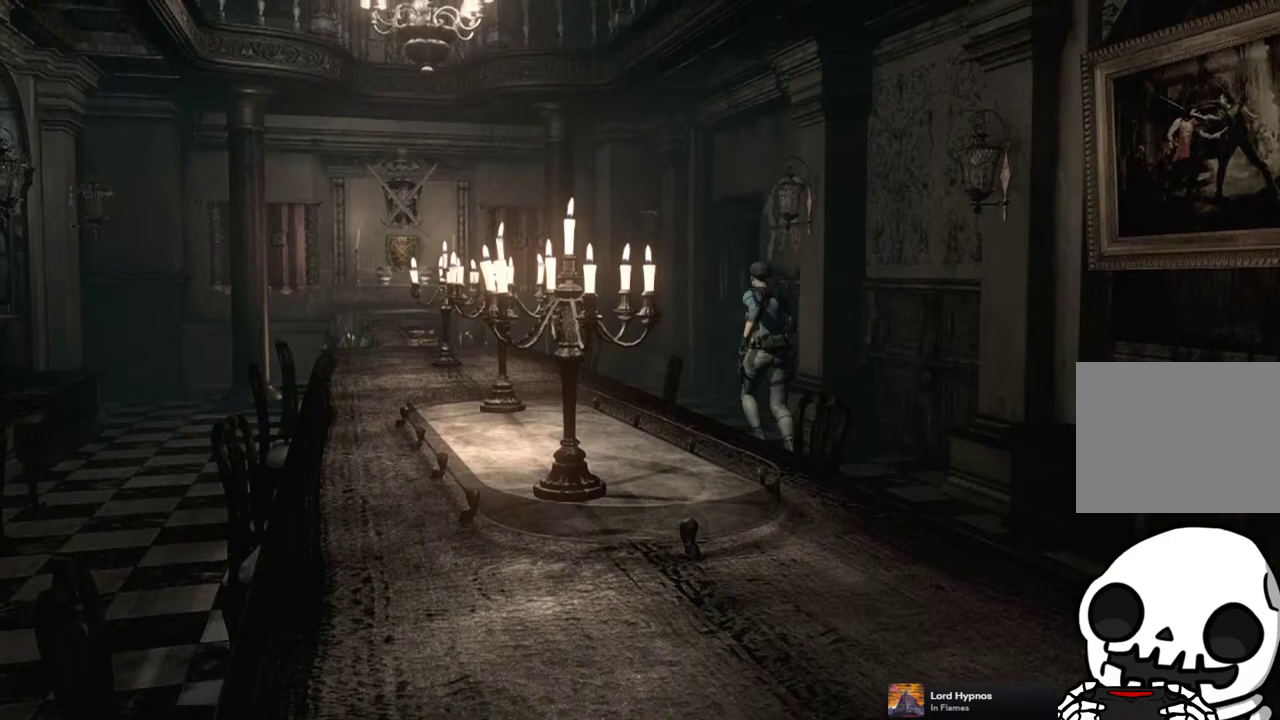
{"buttons": [], "left_stick": "down", "right_stick": "center", "events": []}
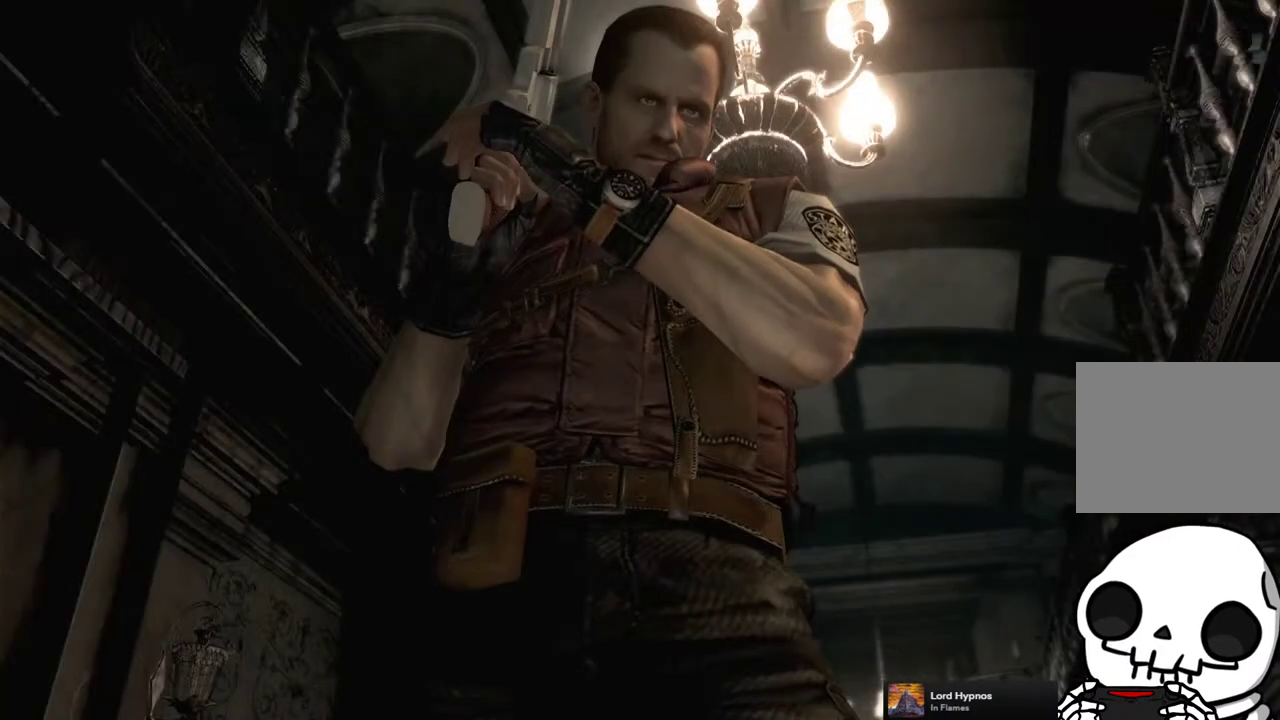
{"buttons": [], "left_stick": "center", "right_stick": "center", "events": [[33, "left_stick", "center"], [133, "START", "down"], [250, "START", "up"]]}
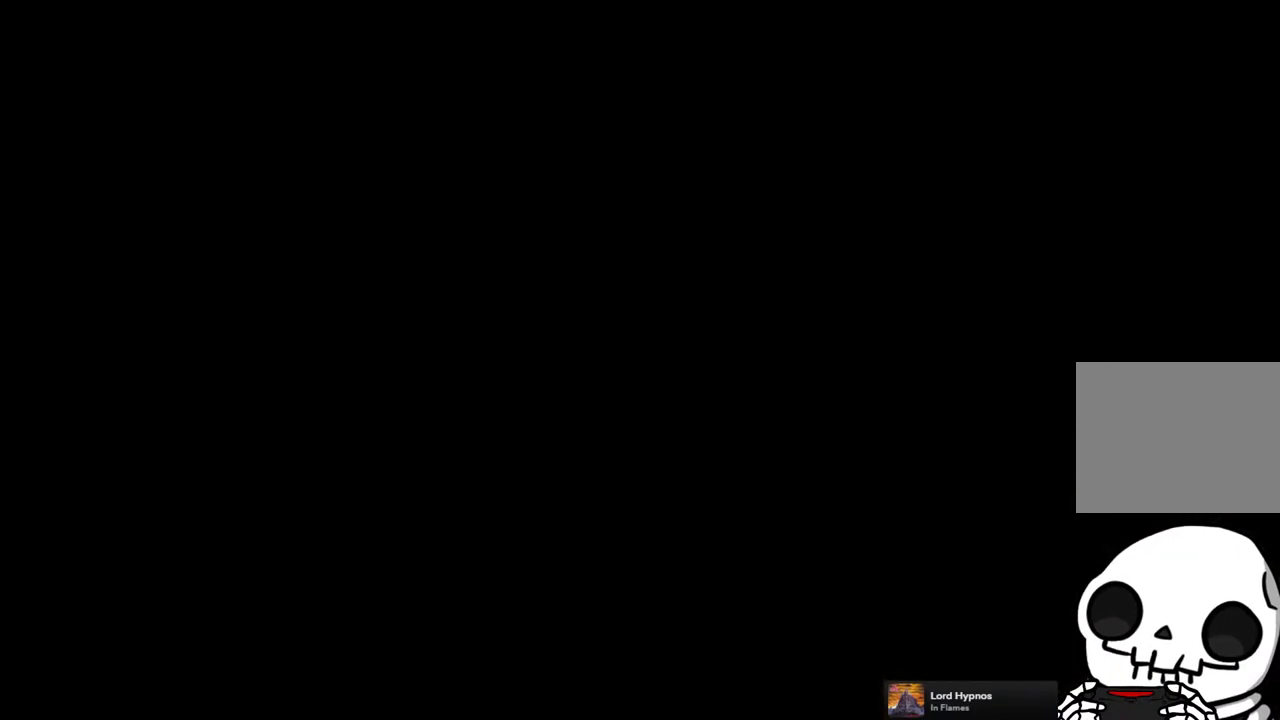
{"buttons": [], "left_stick": "up-left", "right_stick": "center", "events": [[183, "left_stick", "left"], [417, "left_stick", "up-left"]]}
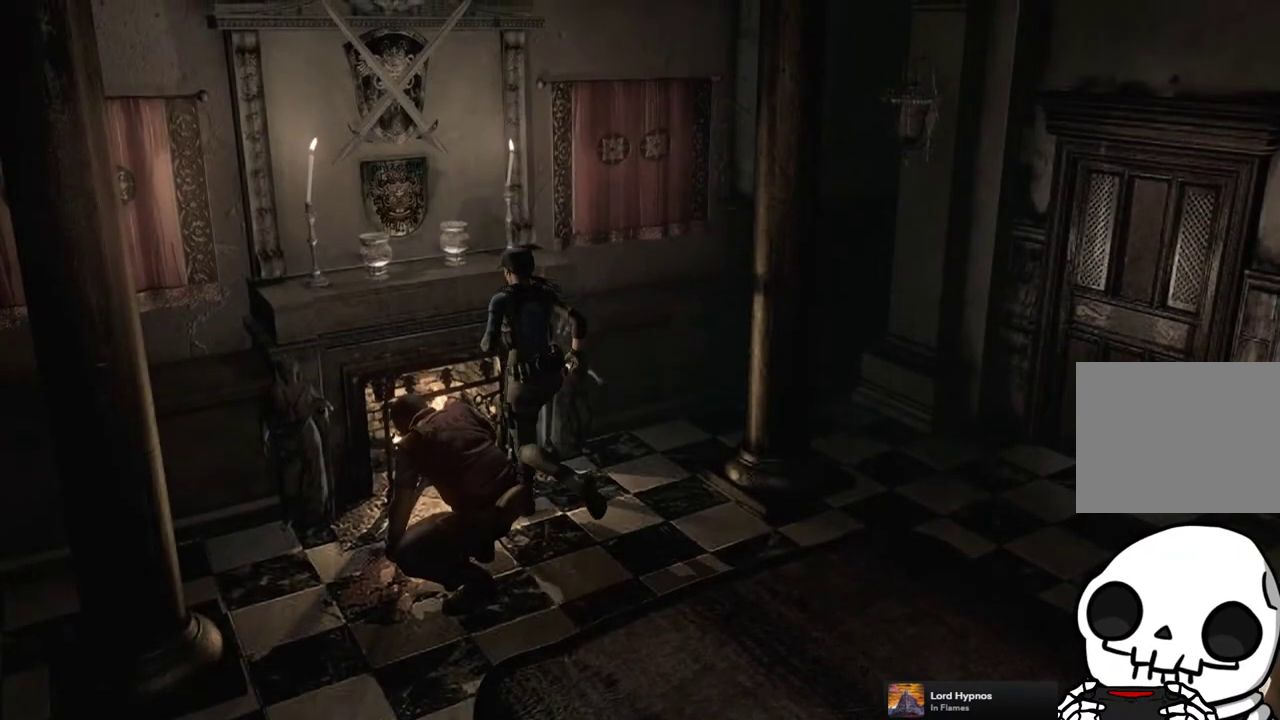
{"buttons": [], "left_stick": "center", "right_stick": "center", "events": [[33, "CROSS", "down"], [150, "CROSS", "up"], [167, "left_stick", "center"], [250, "CROSS", "down"], [333, "CROSS", "up"]]}
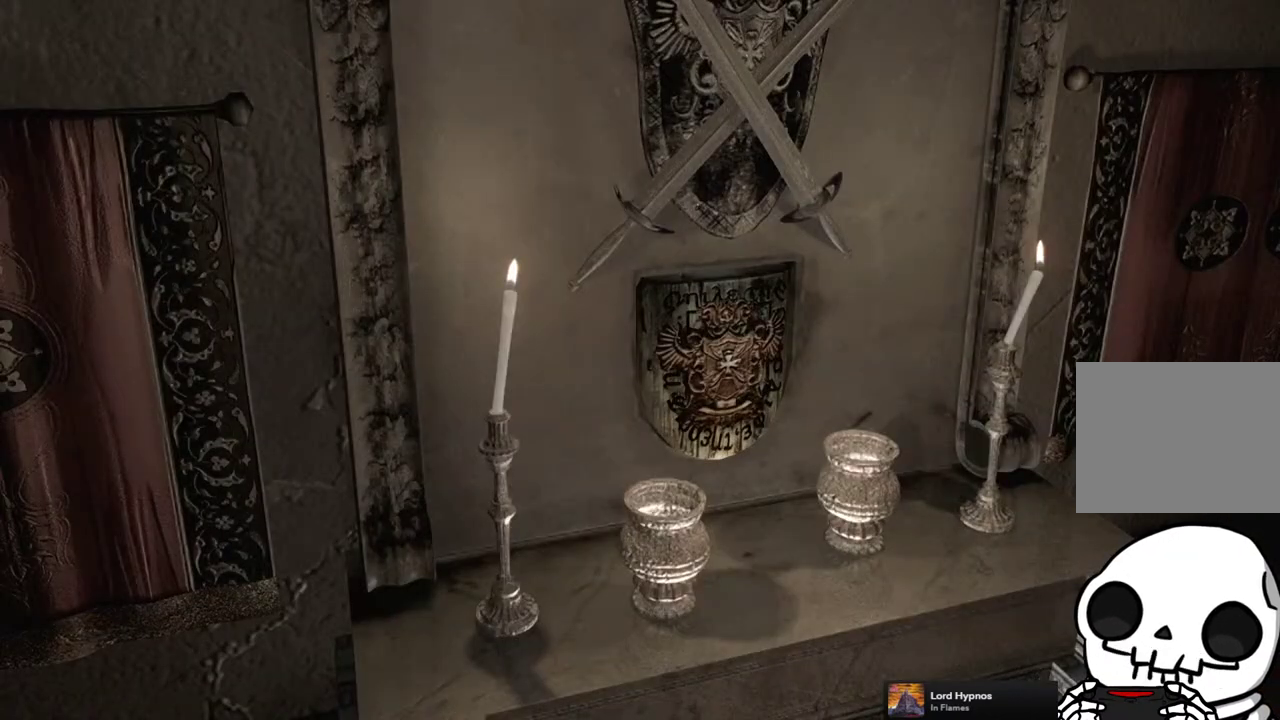
{"buttons": [], "left_stick": "center", "right_stick": "center", "events": [[17, "CROSS", "down"], [67, "CROSS", "up"], [167, "CROSS", "down"], [267, "CROSS", "up"], [350, "CROSS", "down"], [433, "CROSS", "up"]]}
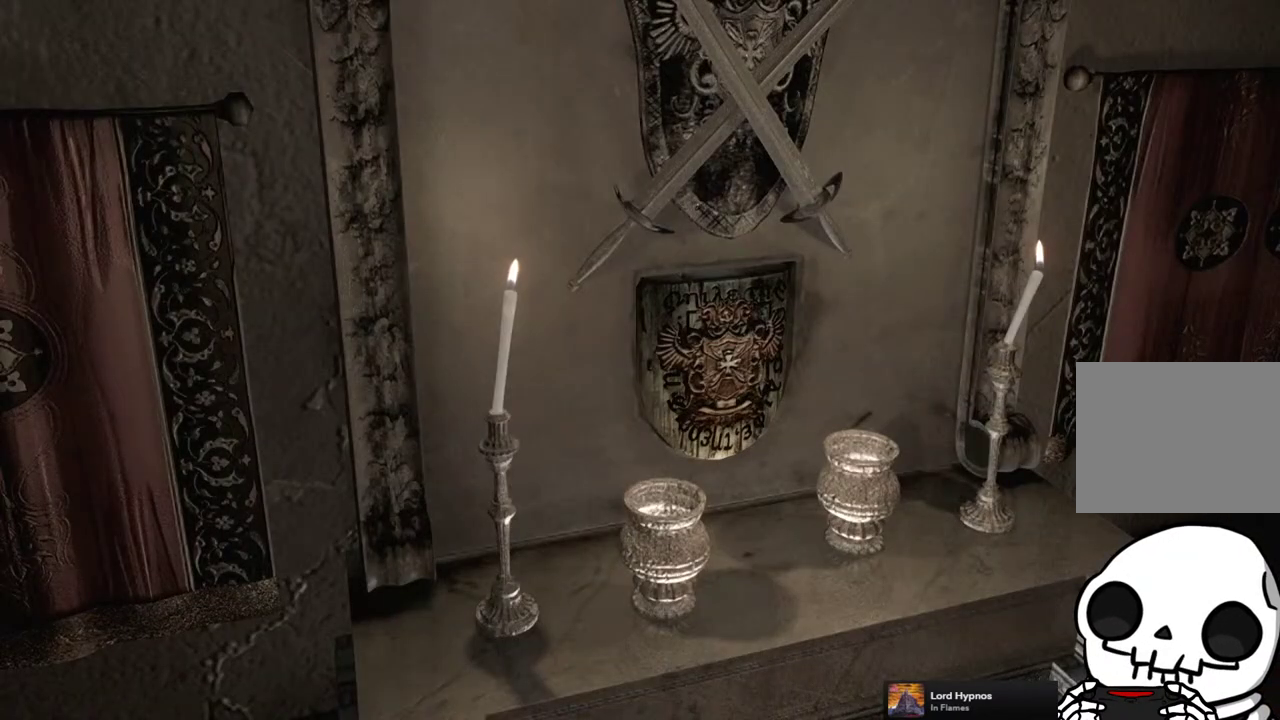
{"buttons": [], "left_stick": "center", "right_stick": "center", "events": [[17, "CROSS", "down"], [100, "CROSS", "up"], [200, "CROSS", "down"], [283, "CROSS", "up"], [367, "CROSS", "down"], [450, "CROSS", "up"]]}
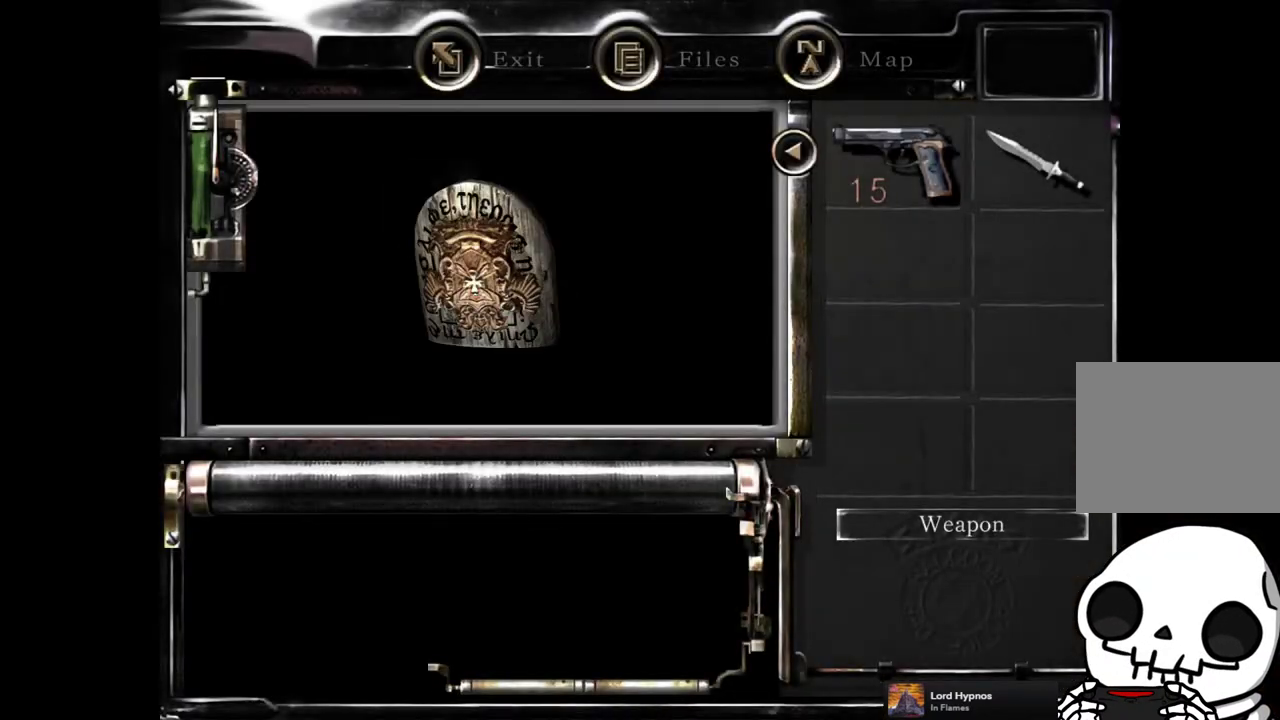
{"buttons": [], "left_stick": "center", "right_stick": "center", "events": [[67, "CROSS", "down"], [133, "CROSS", "up"], [217, "CROSS", "down"], [300, "CROSS", "up"], [383, "CROSS", "down"], [467, "CROSS", "up"]]}
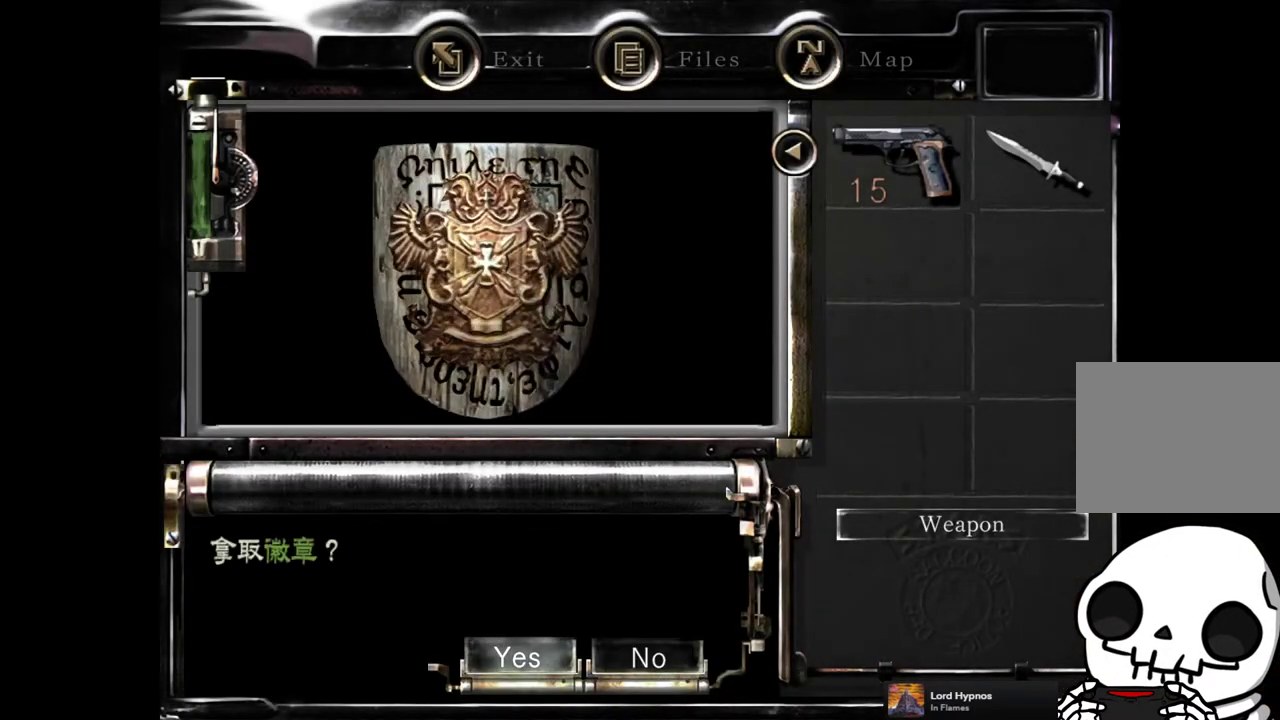
{"buttons": [], "left_stick": "center", "right_stick": "center", "events": [[167, "CROSS", "down"], [267, "CROSS", "up"]]}
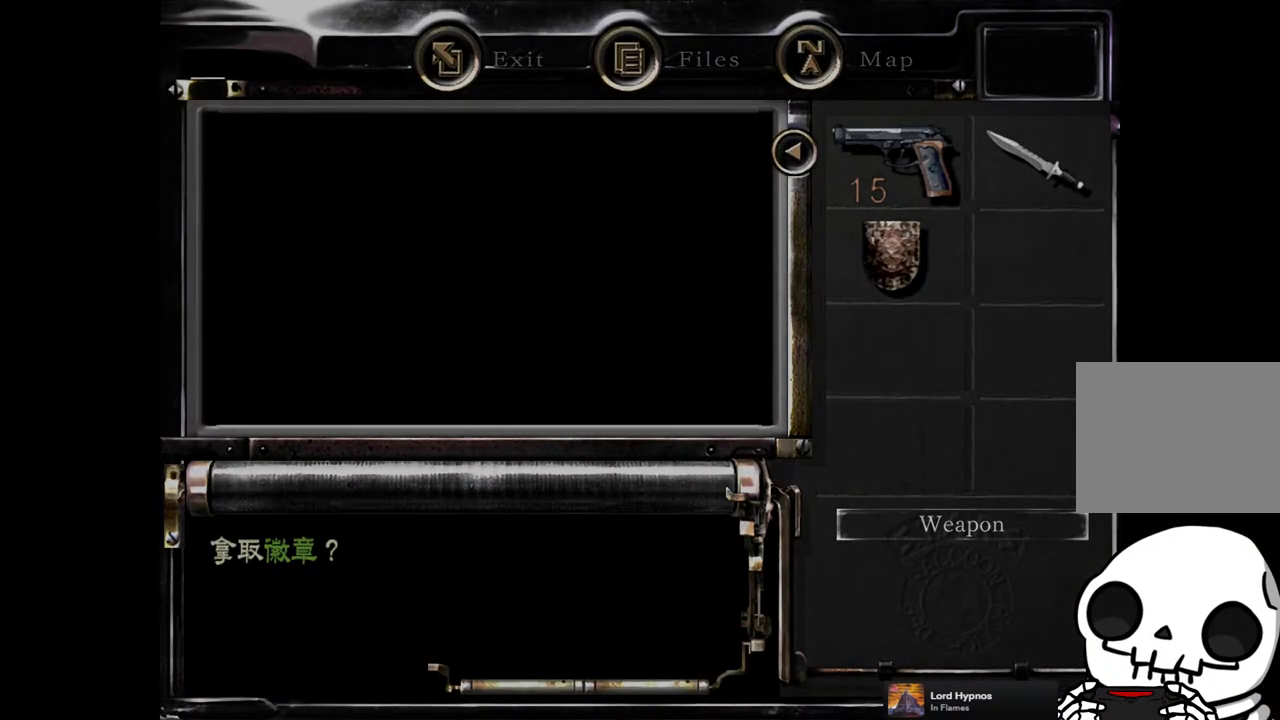
{"buttons": [], "left_stick": "center", "right_stick": "center", "events": [[100, "left_stick", "right"], [367, "left_stick", "center"], [450, "CIRCLE", "down"], [500, "CIRCLE", "up"]]}
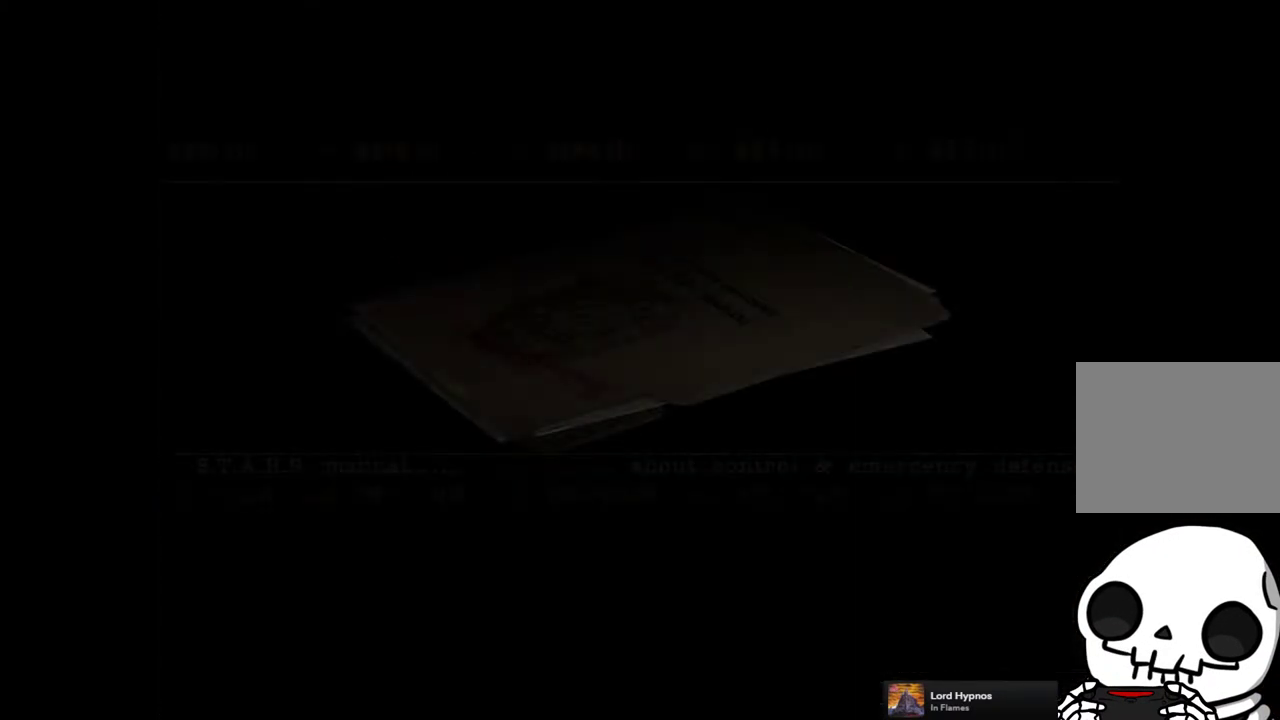
{"buttons": [], "left_stick": "center", "right_stick": "center", "events": [[100, "CIRCLE", "down"], [167, "CIRCLE", "up"], [250, "CIRCLE", "down"], [300, "CIRCLE", "up"], [383, "CIRCLE", "down"], [433, "CIRCLE", "up"]]}
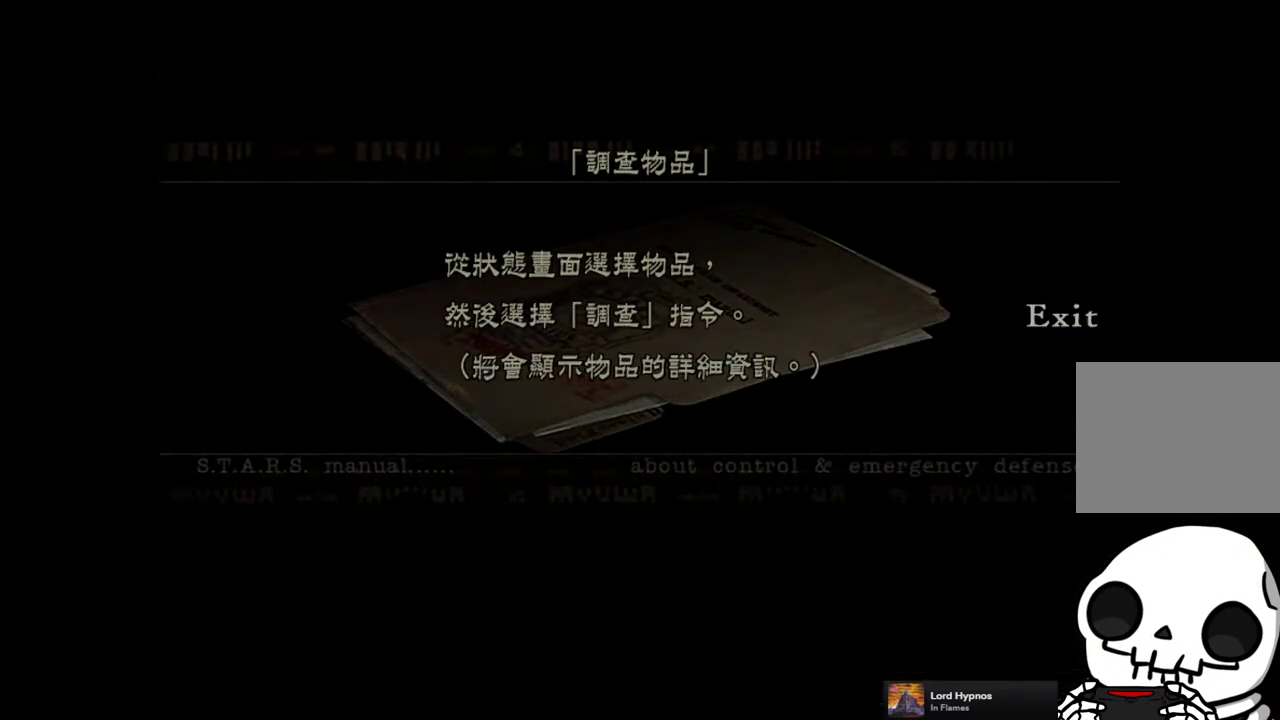
{"buttons": [], "left_stick": "right", "right_stick": "center", "events": [[17, "CIRCLE", "down"], [100, "CIRCLE", "up"], [350, "left_stick", "right"]]}
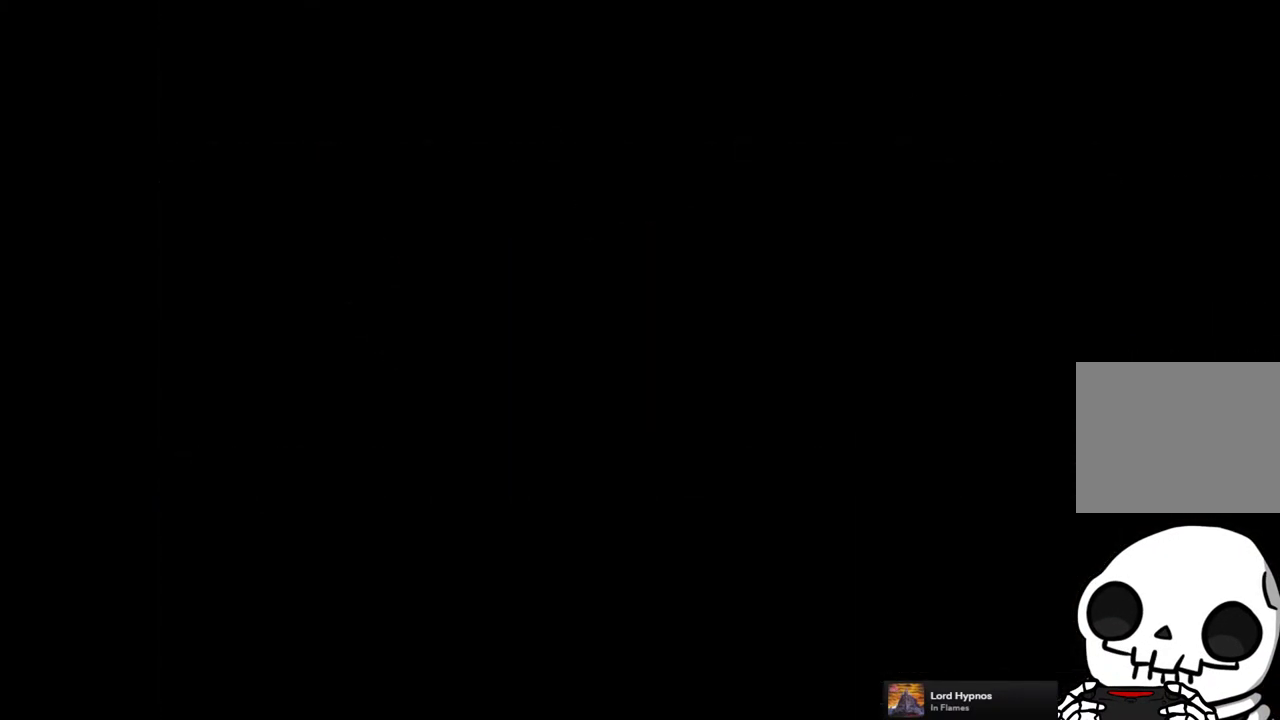
{"buttons": [], "left_stick": "down-right", "right_stick": "center", "events": [[67, "left_stick", "down-right"]]}